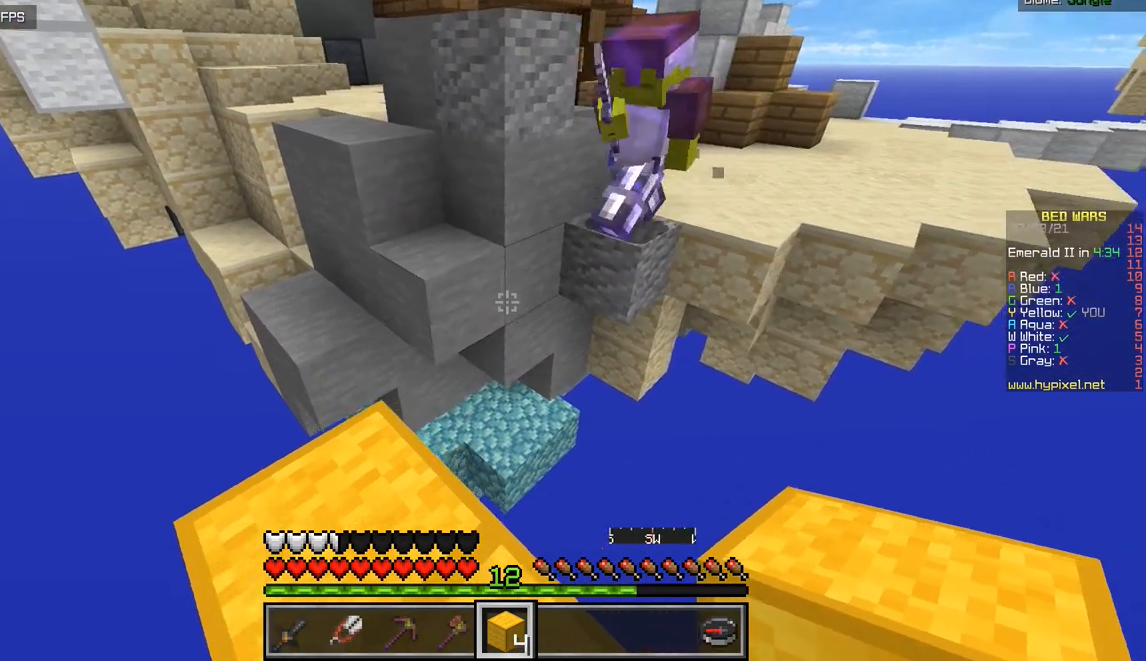
Gameplay with keyboard and mouse; each line is a JSON object with the keys and mouse buttons held at the frame after it. "events" lists presses ("down") and releases ("up") of "d", "q", "s", "z", "mouse_left" and "mouse_right" between this image and that frame as [ms after this image, input, new state], when the widget could be followed in between. "mouse_left", "mouse_right" = the "left", "right" buttons of the "mouse" list. No other keys are recorded. Fast repeated clicks can show as one long hold. Mouse movement is not recorded.
{"keys": ["d", "s"], "mouse": [], "events": [[50, "d", "up"], [267, "d", "down"]]}
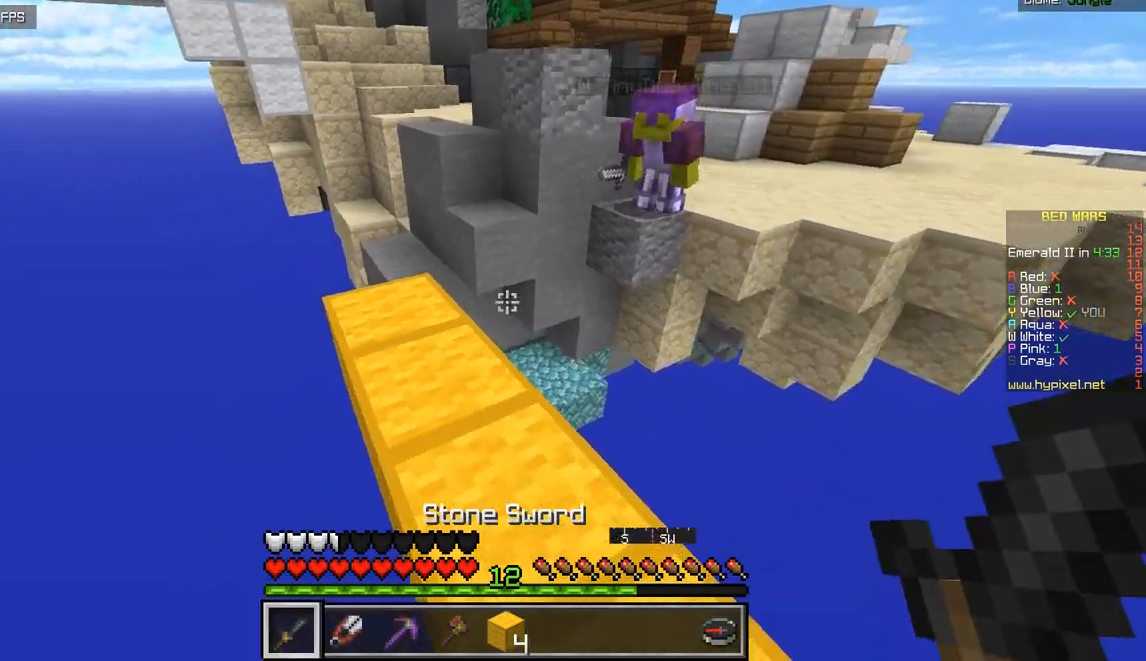
{"keys": ["d", "s"], "mouse": [], "events": [[50, "d", "up"], [234, "d", "down"]]}
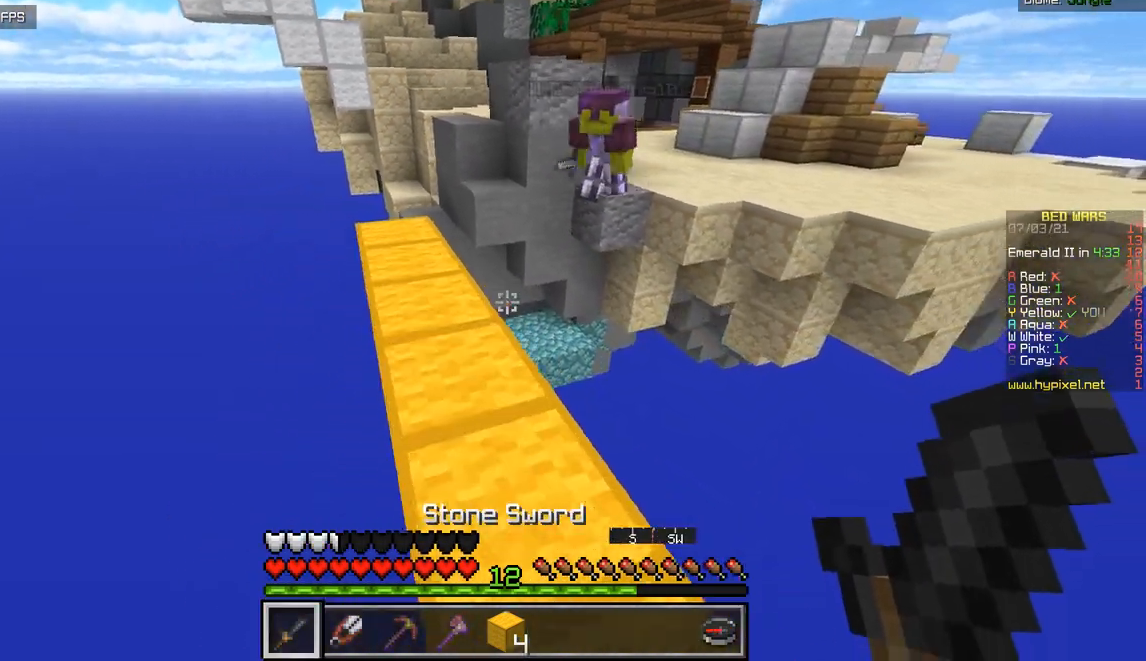
{"keys": ["d"], "mouse": [], "events": [[33, "d", "up"], [417, "d", "down"], [500, "s", "up"]]}
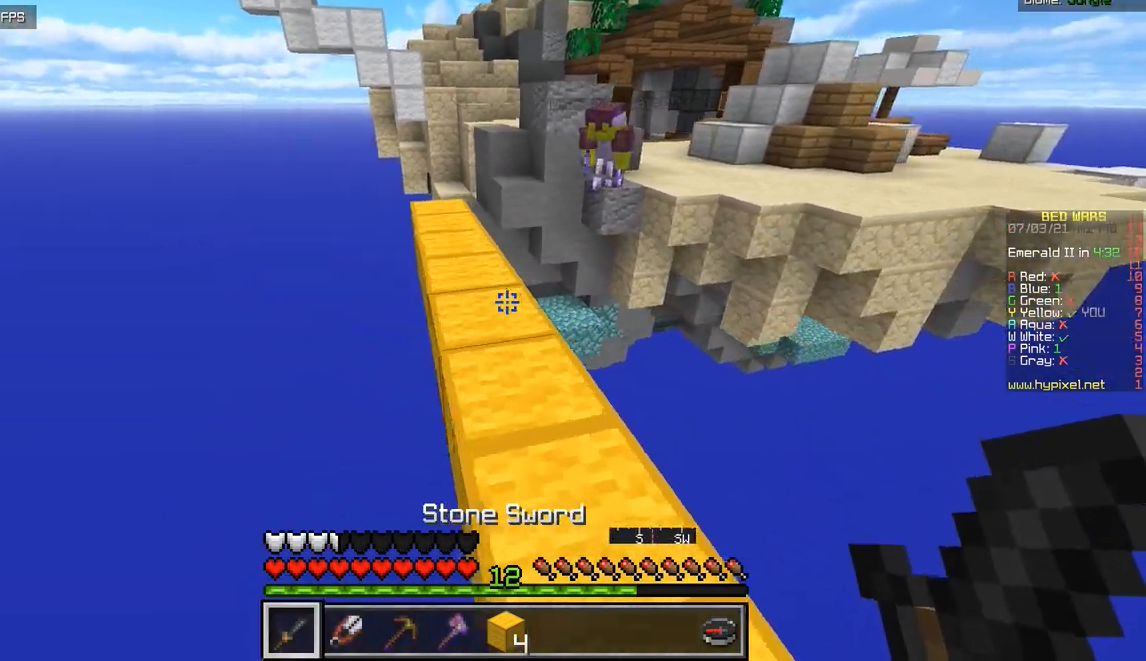
{"keys": [], "mouse": [], "events": [[100, "d", "up"], [317, "s", "down"], [417, "s", "up"]]}
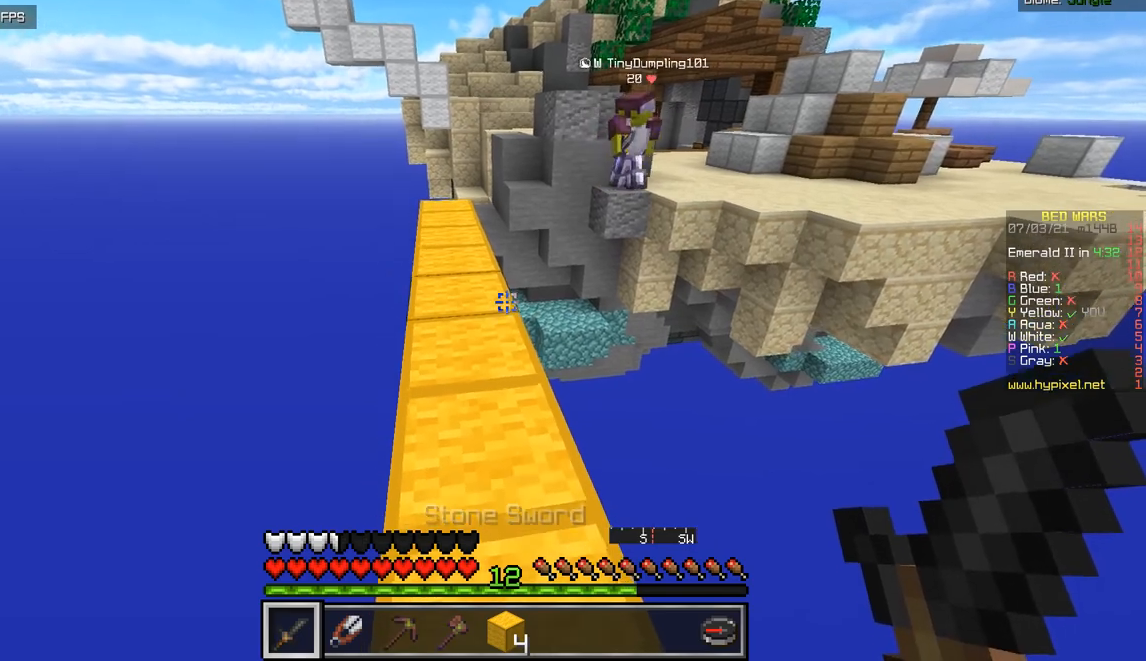
{"keys": [], "mouse": [], "events": []}
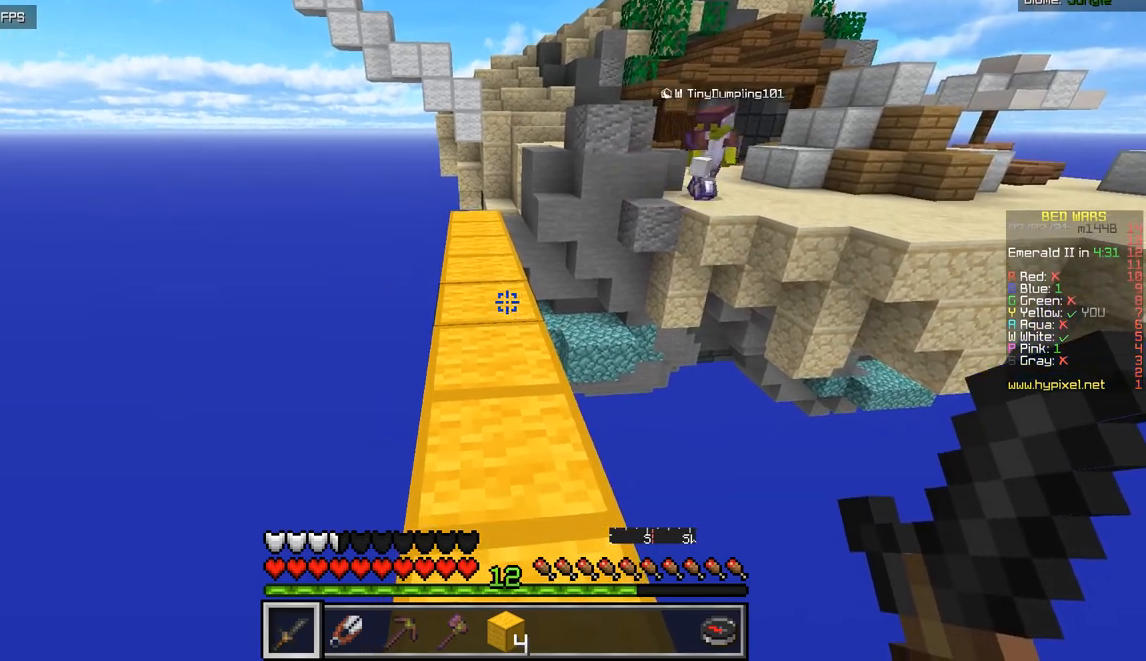
{"keys": [], "mouse": [], "events": [[34, "s", "down"], [167, "s", "up"]]}
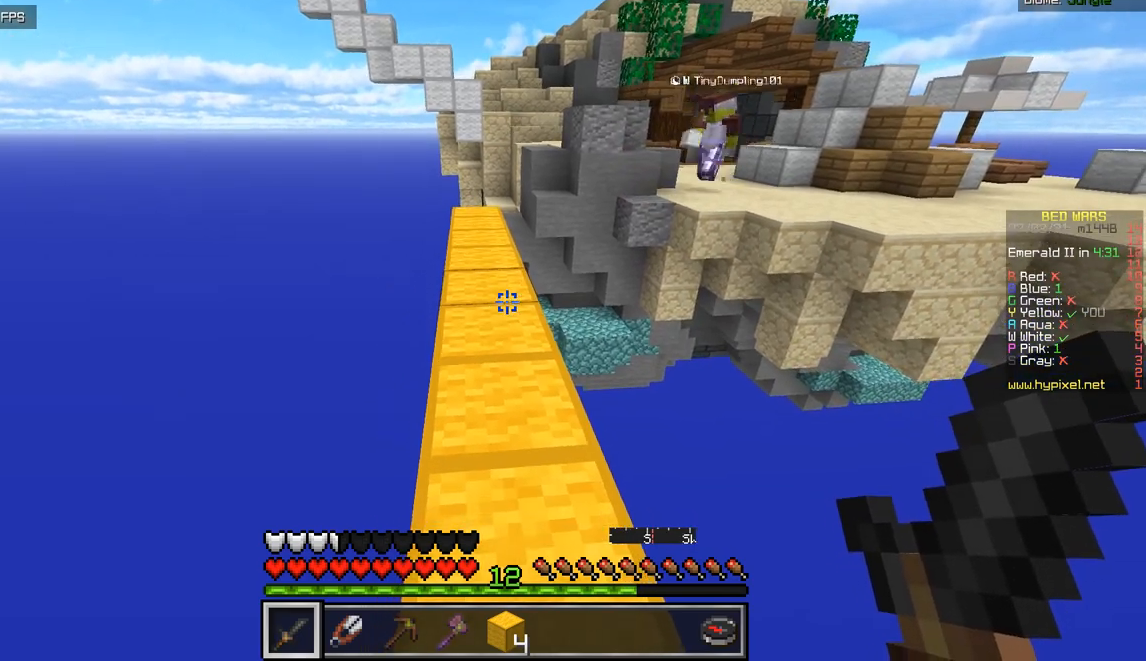
{"keys": [], "mouse": [], "events": []}
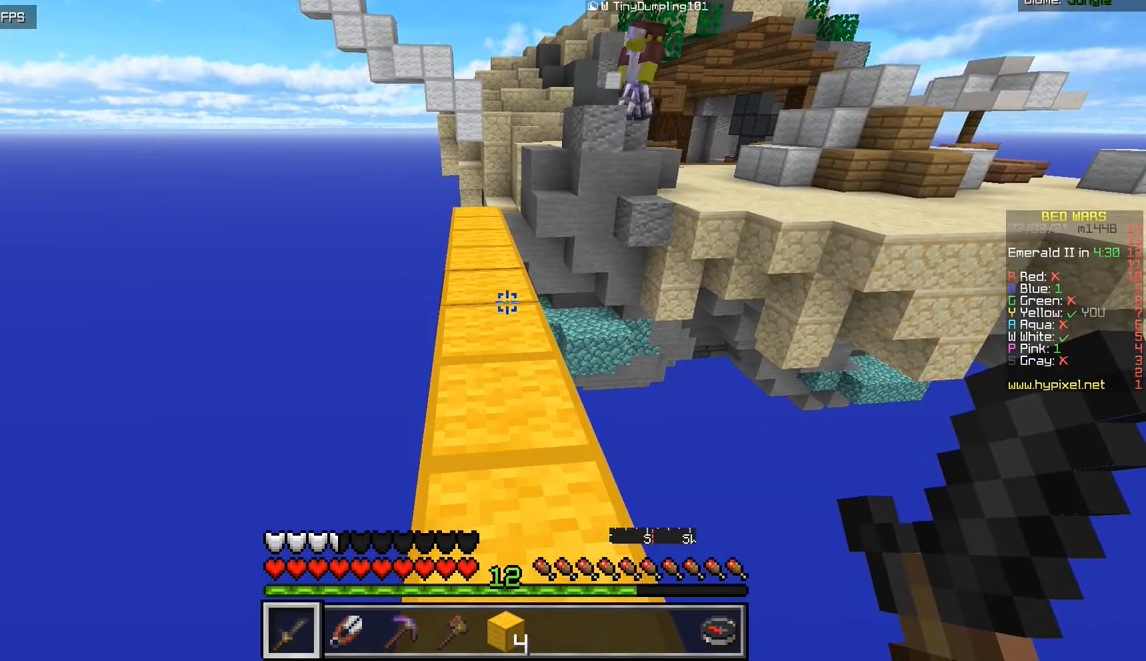
{"keys": ["z"], "mouse": [], "events": [[184, "z", "down"]]}
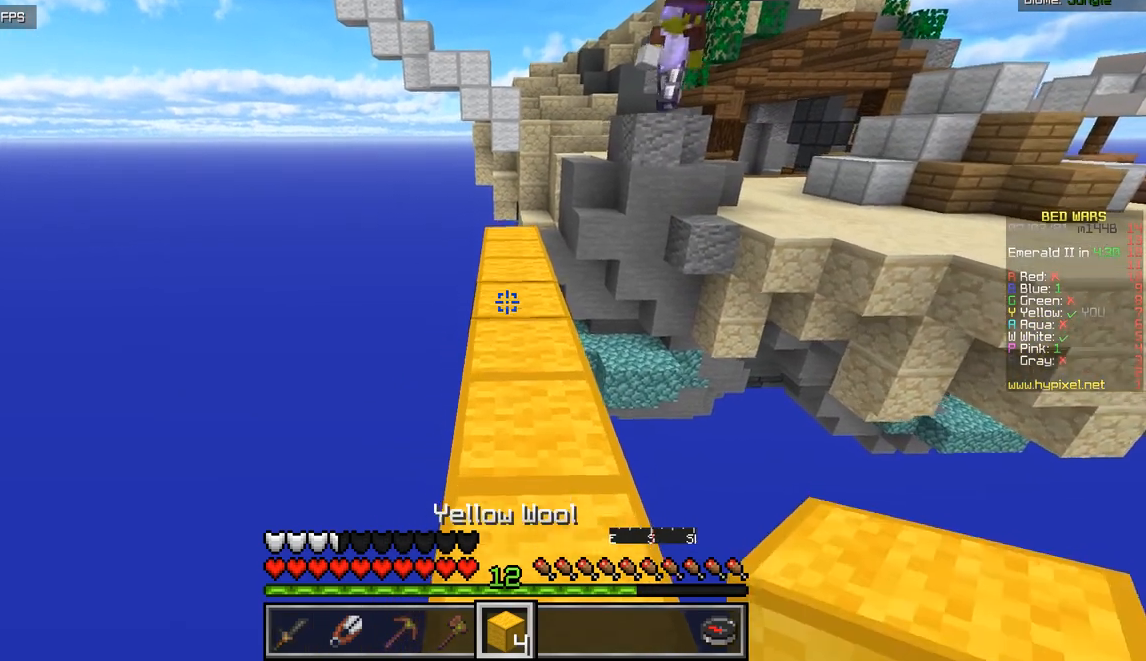
{"keys": [], "mouse": [], "events": [[233, "z", "up"]]}
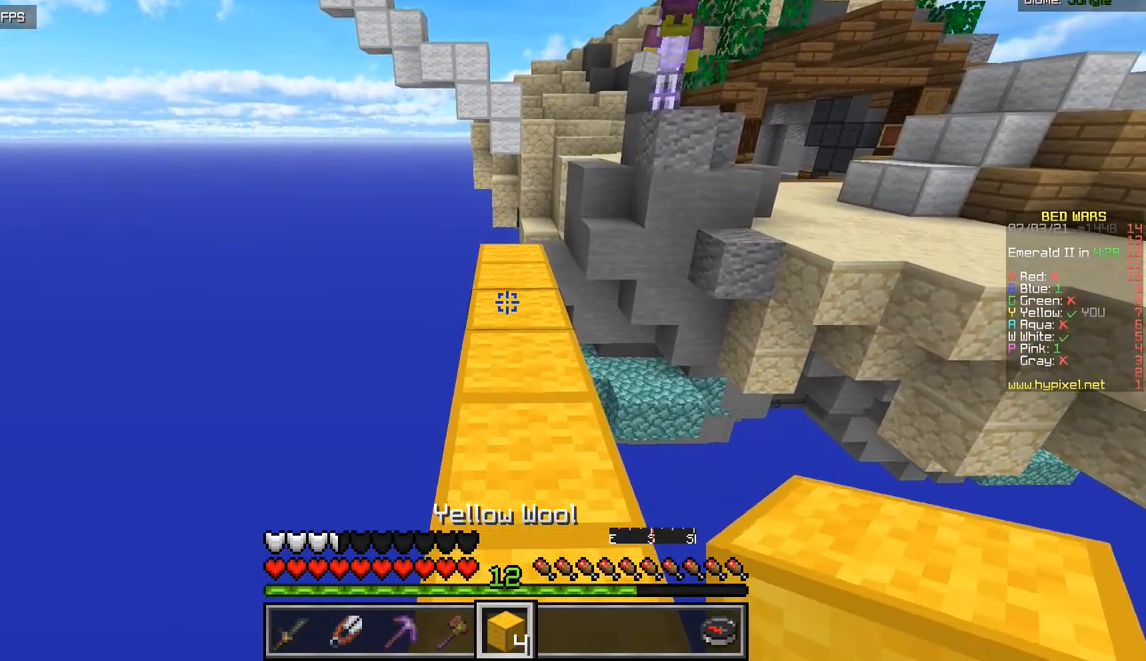
{"keys": ["s"], "mouse": [], "events": [[167, "s", "down"]]}
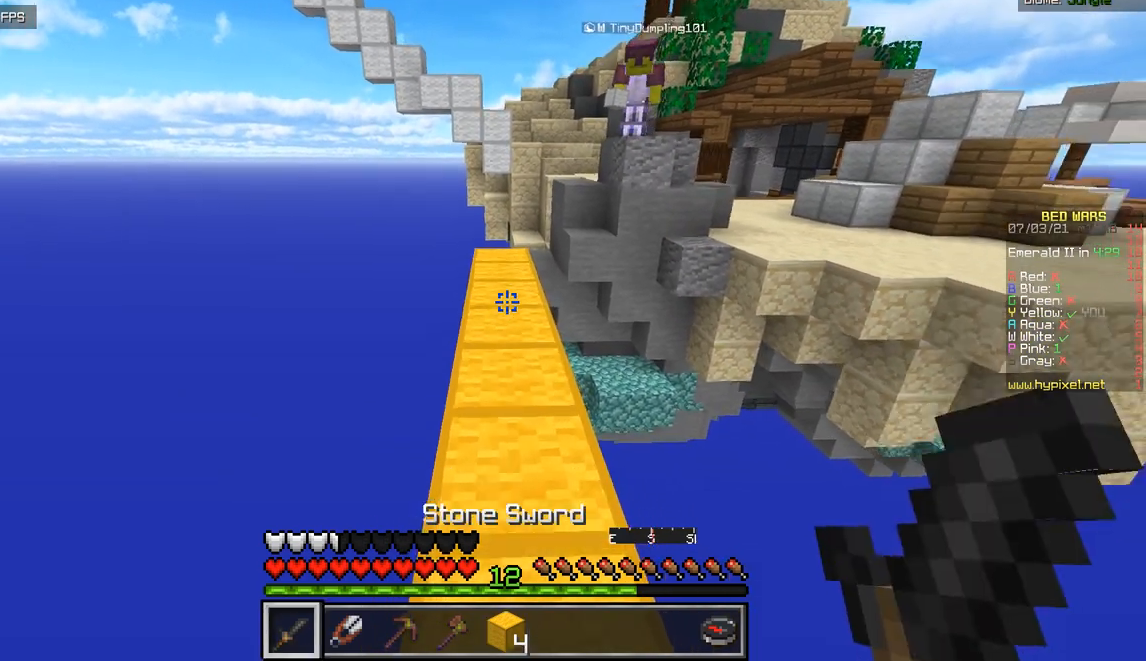
{"keys": [], "mouse": [], "events": [[17, "d", "down"], [100, "d", "up"], [467, "s", "up"]]}
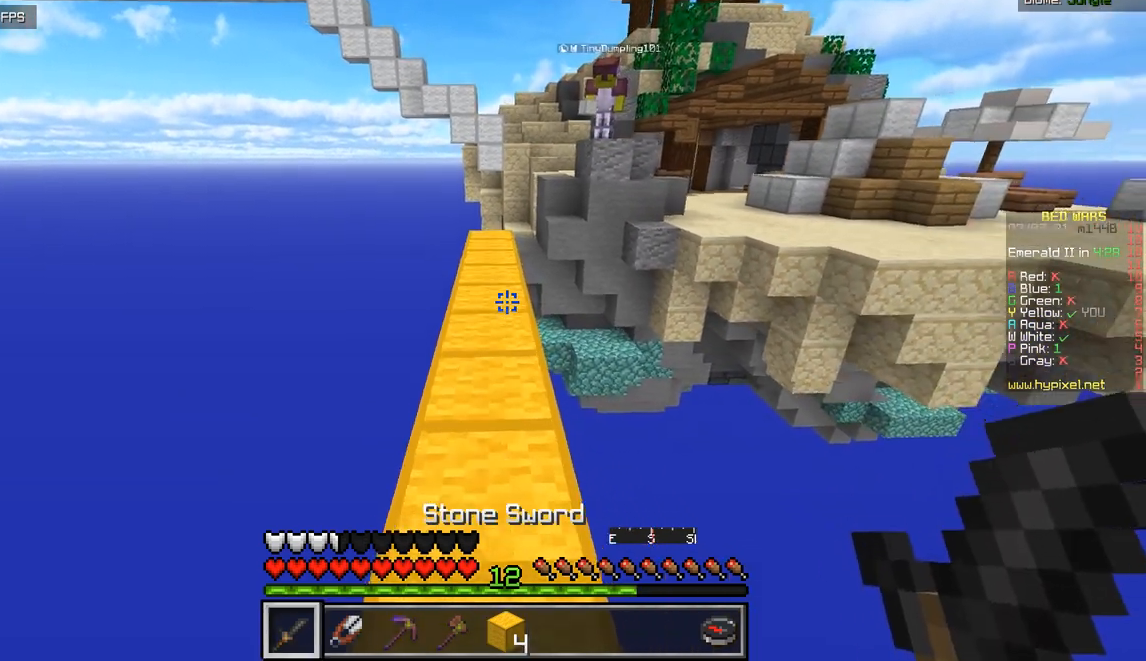
{"keys": [], "mouse": [], "events": [[84, "s", "down"], [251, "s", "up"]]}
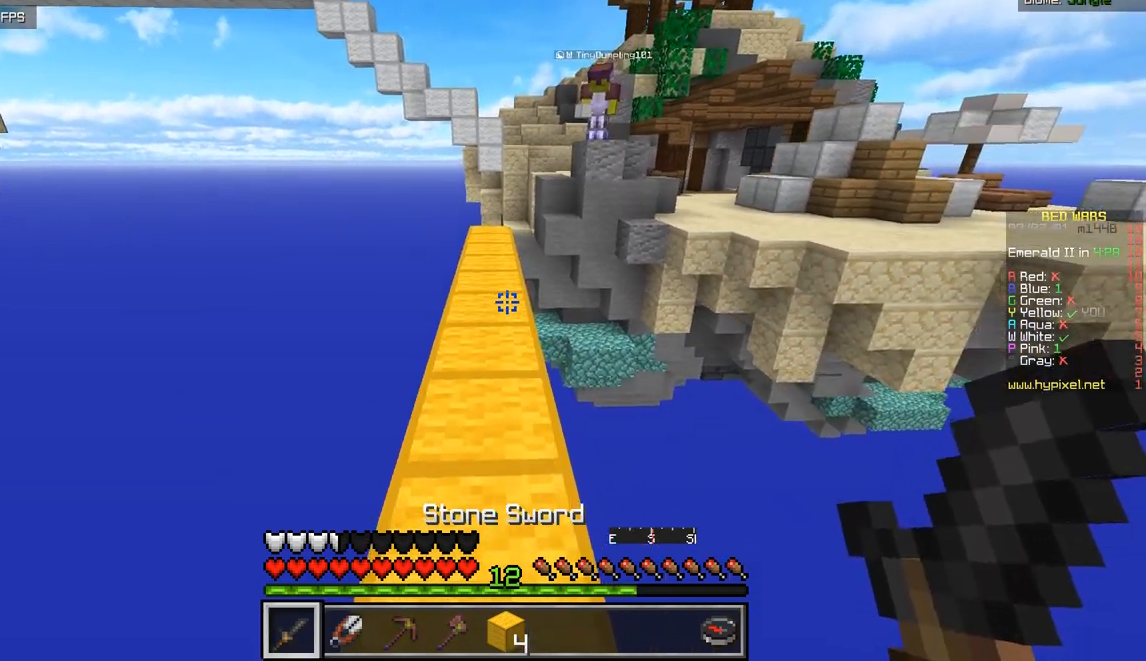
{"keys": [], "mouse": [], "events": []}
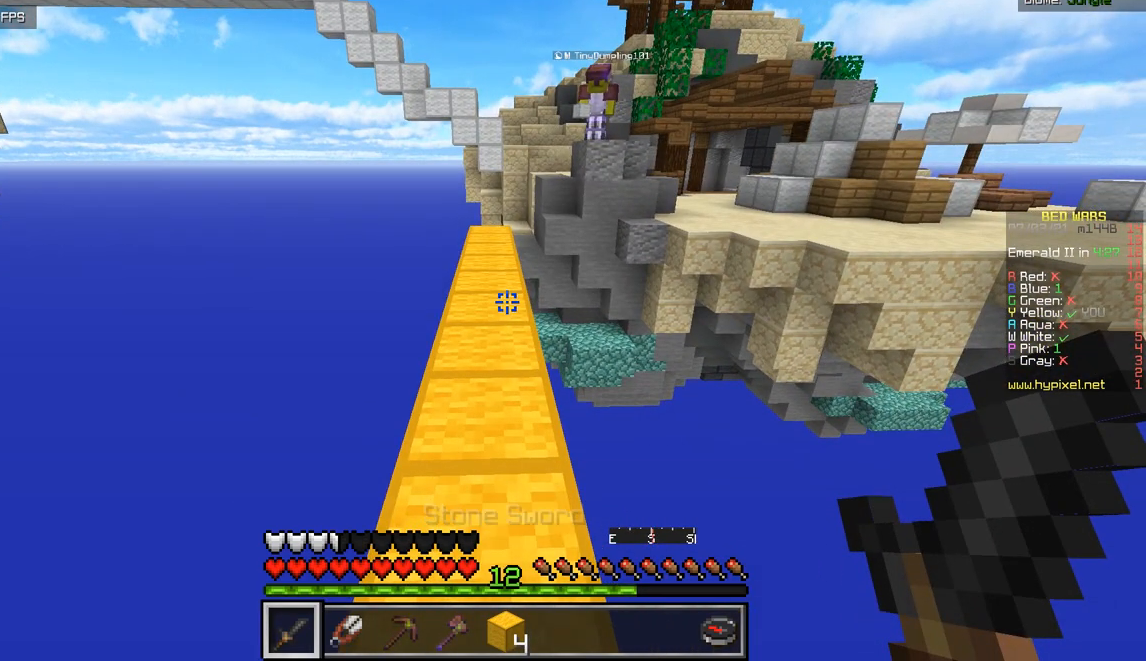
{"keys": [], "mouse": [], "events": [[117, "s", "down"], [217, "s", "up"]]}
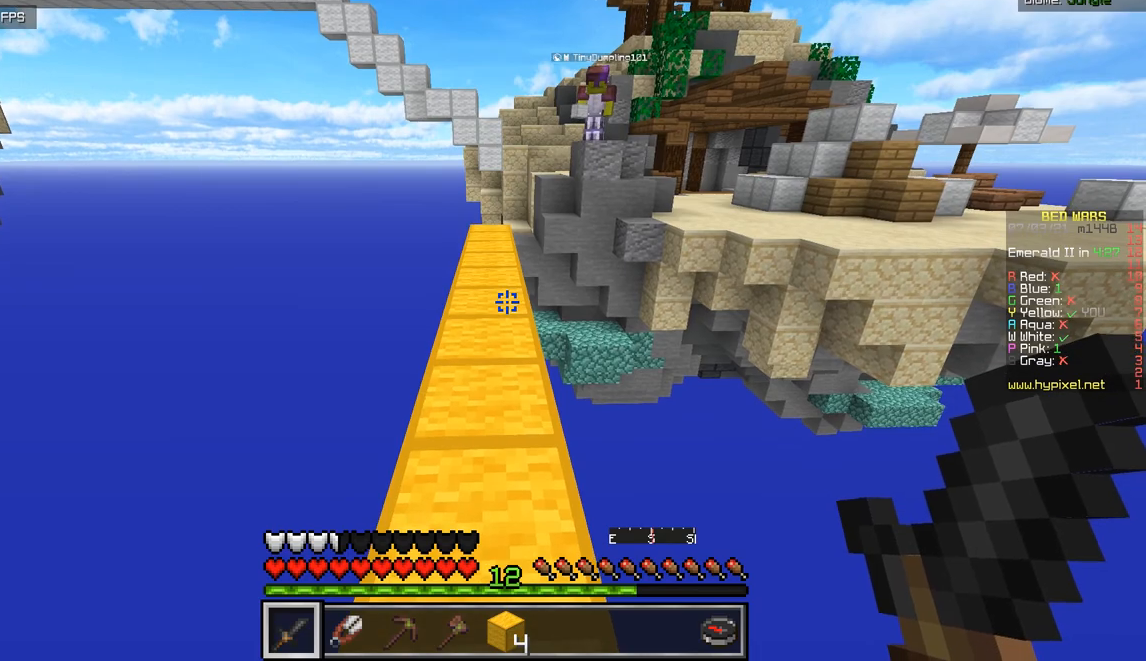
{"keys": [], "mouse": [], "events": []}
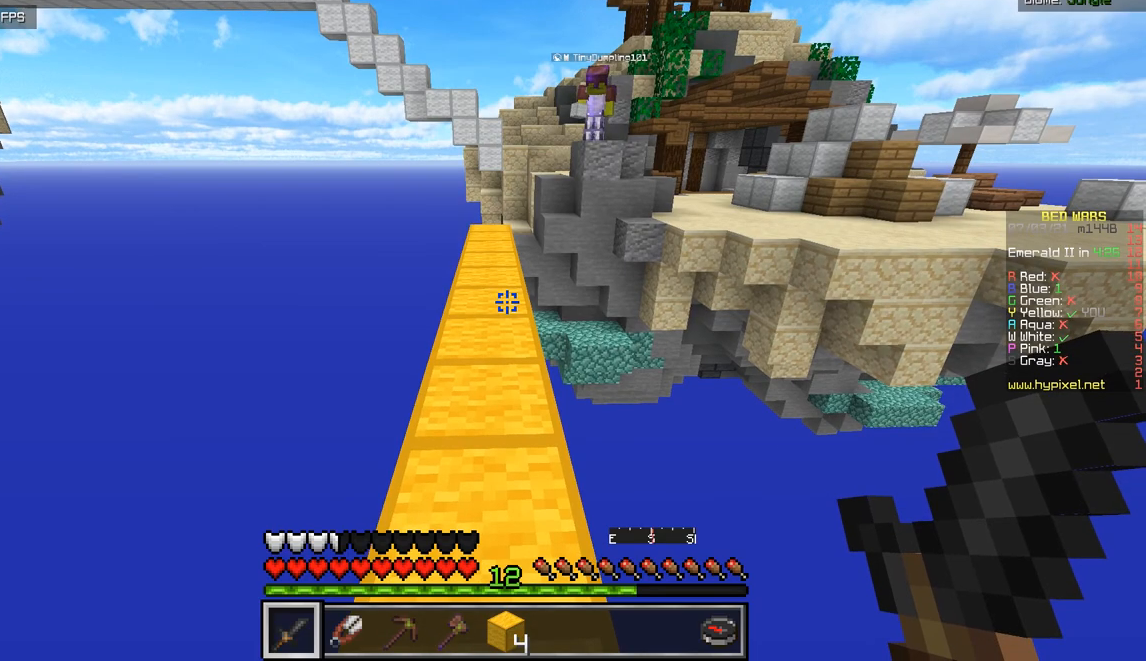
{"keys": [], "mouse": [], "events": []}
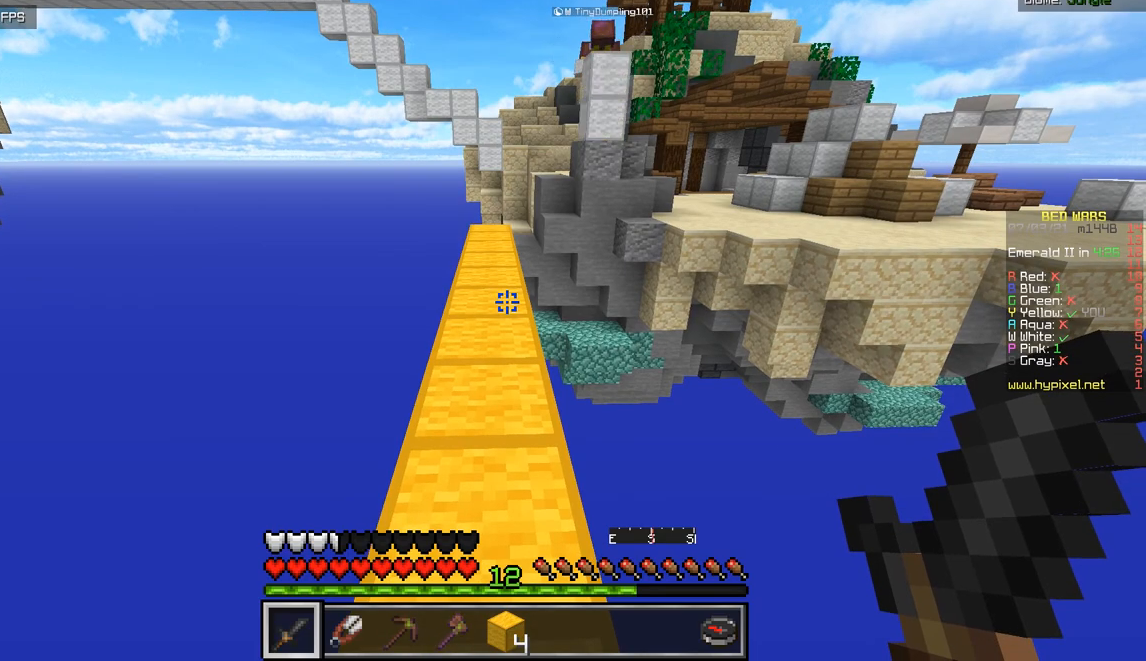
{"keys": ["z"], "mouse": [], "events": [[300, "z", "down"]]}
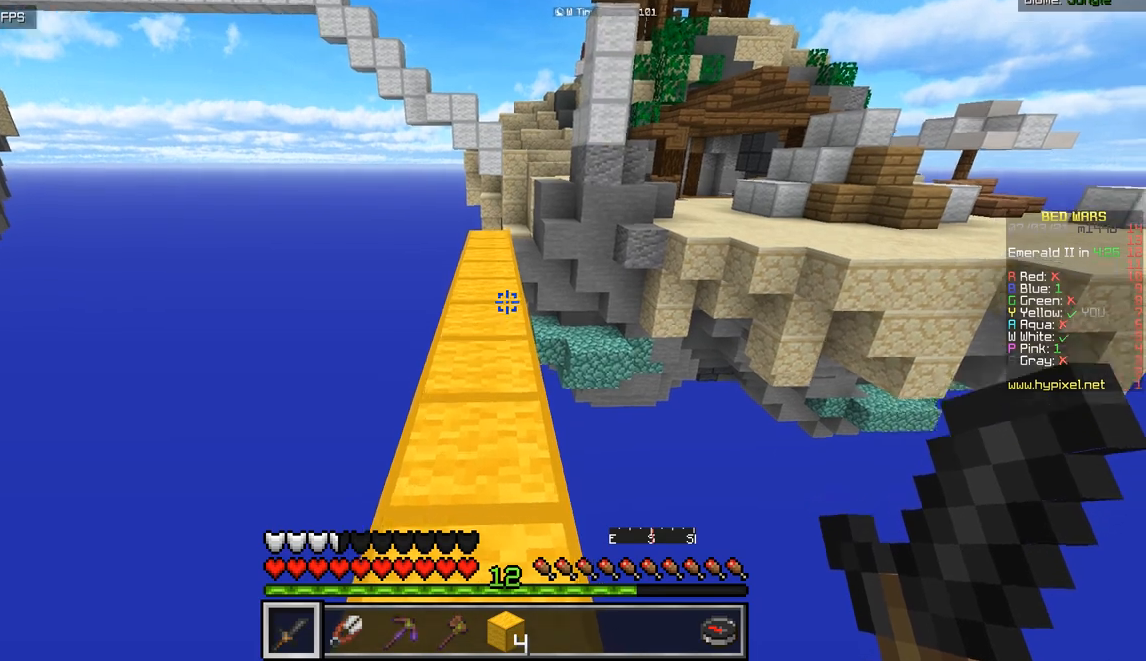
{"keys": ["z"], "mouse": [], "events": []}
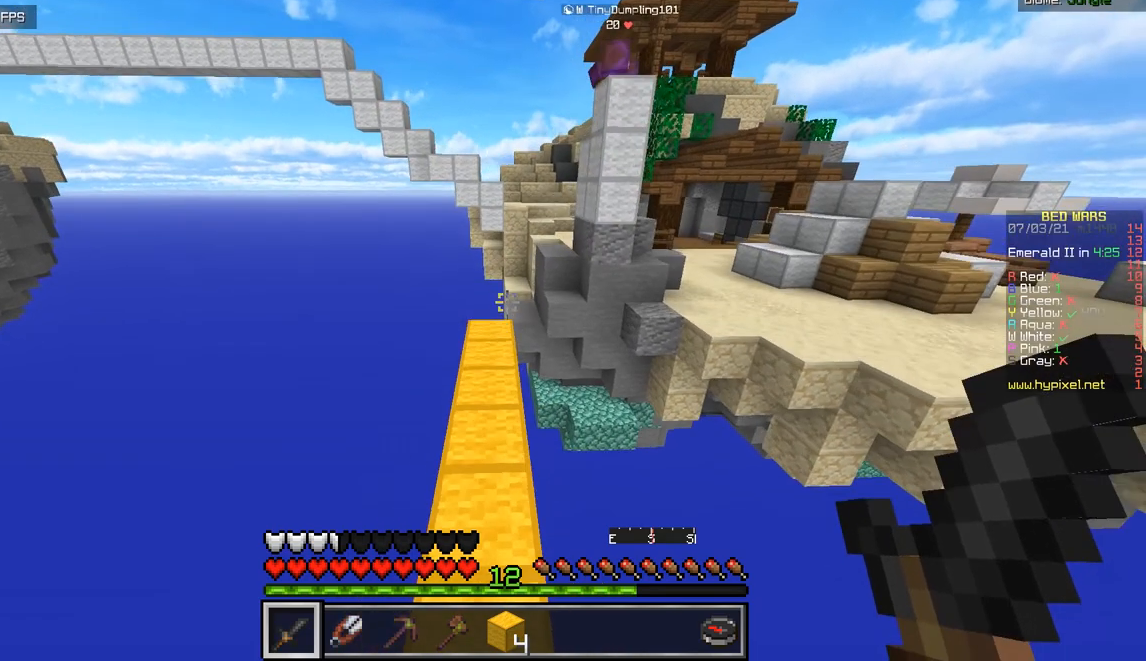
{"keys": ["z"], "mouse": [], "events": [[334, "q", "down"], [367, "q", "up"]]}
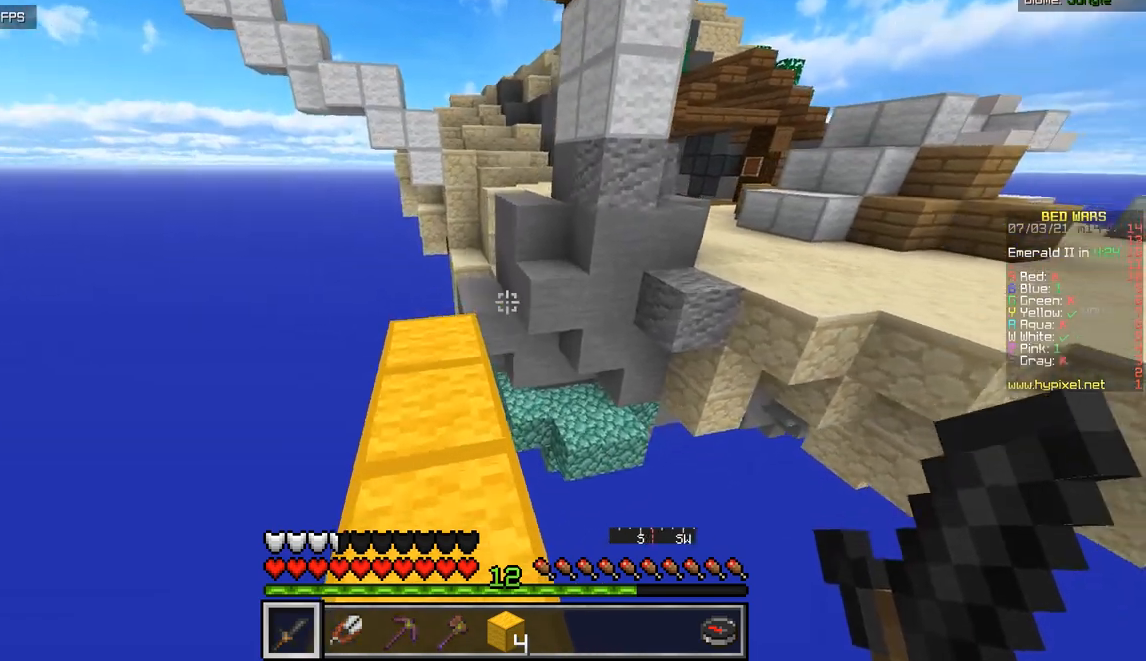
{"keys": ["z"], "mouse": [], "events": []}
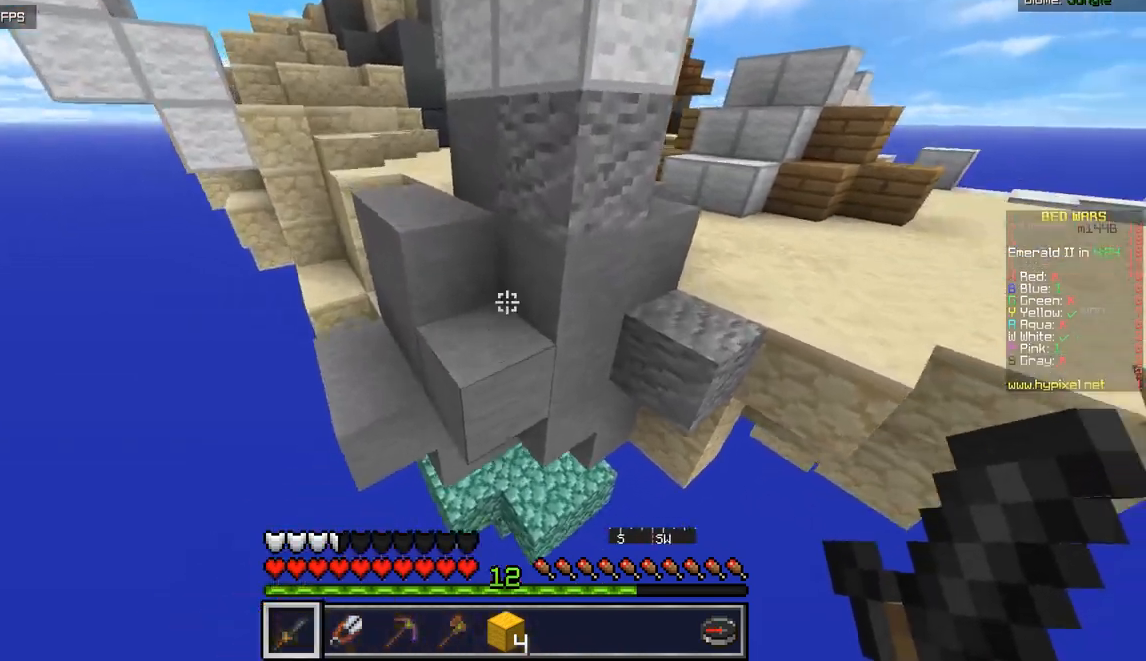
{"keys": ["z"], "mouse": [], "events": []}
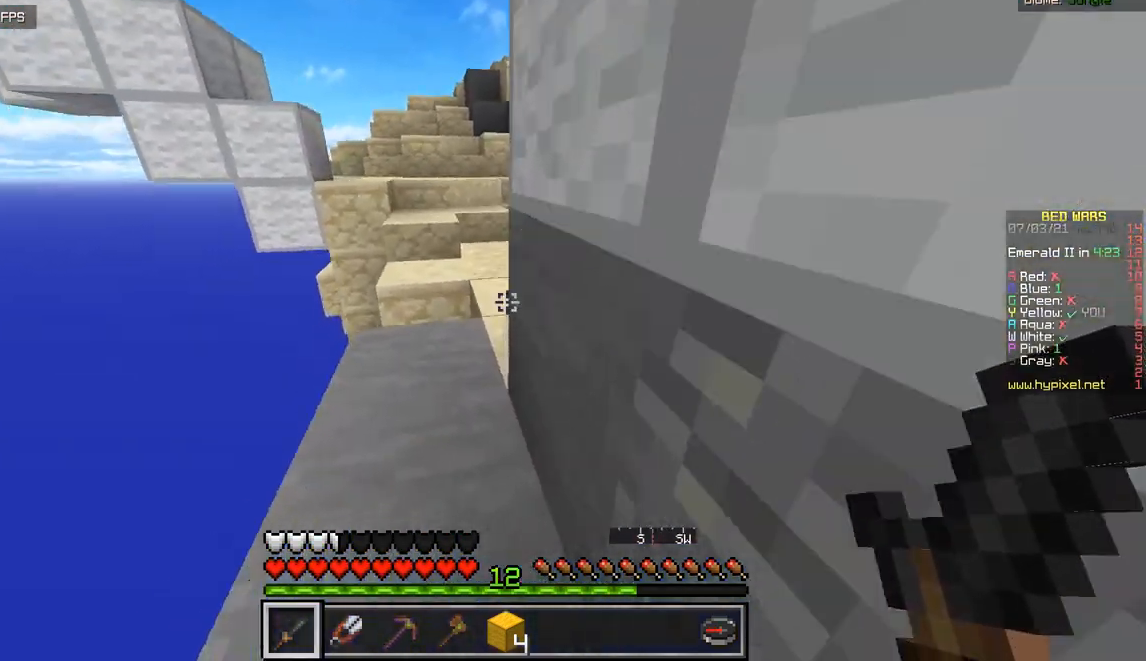
{"keys": ["z"], "mouse": [], "events": []}
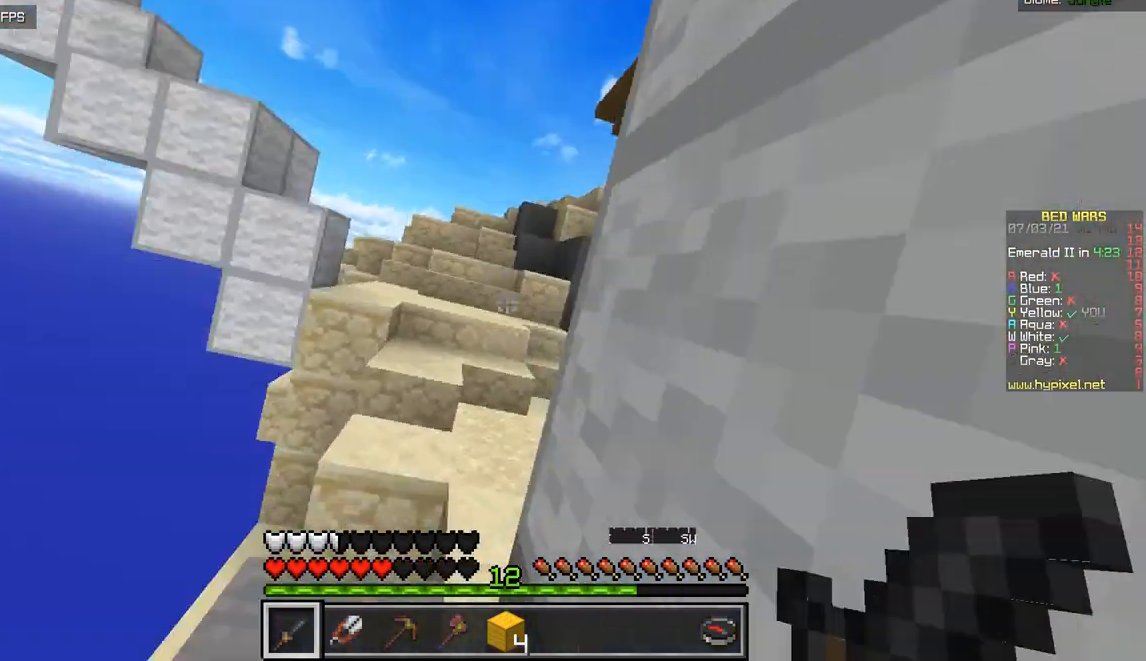
{"keys": ["z"], "mouse": [], "events": []}
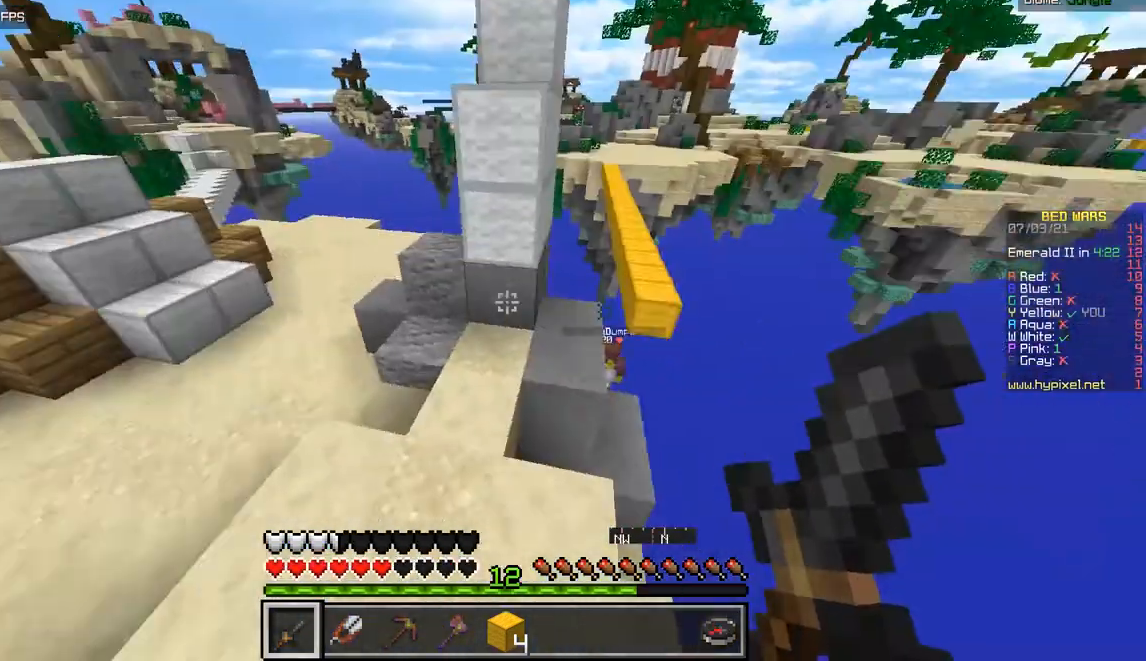
{"keys": ["q", "z"], "mouse": [], "events": [[100, "q", "down"], [234, "q", "up"], [484, "q", "down"]]}
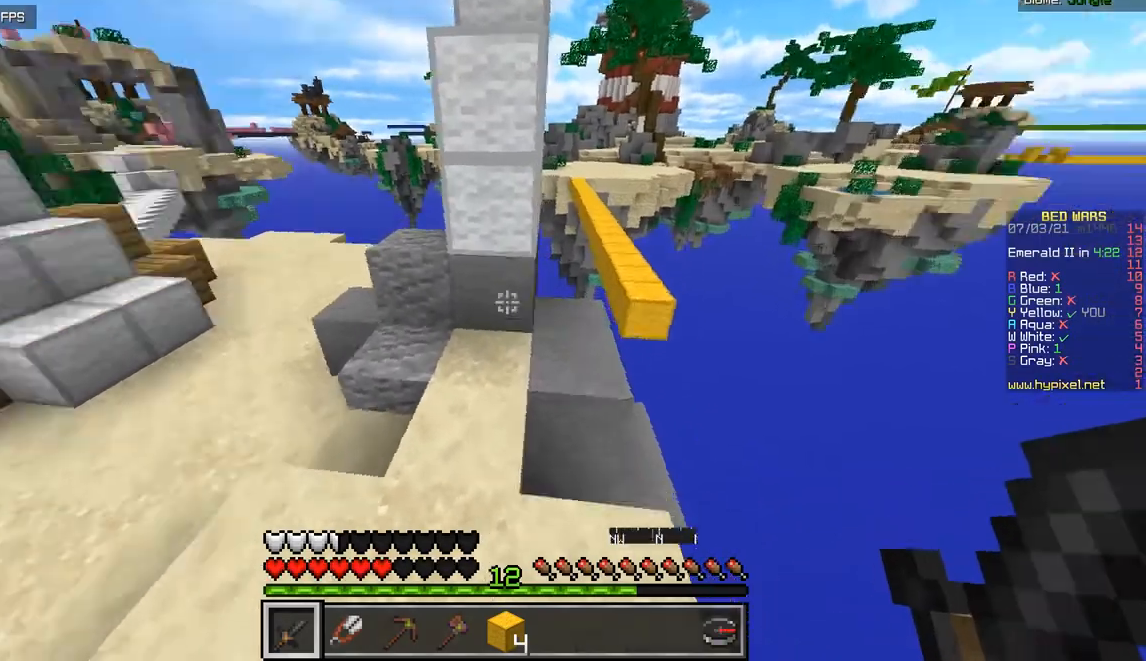
{"keys": ["d", "z"], "mouse": [], "events": [[183, "q", "up"], [467, "d", "down"]]}
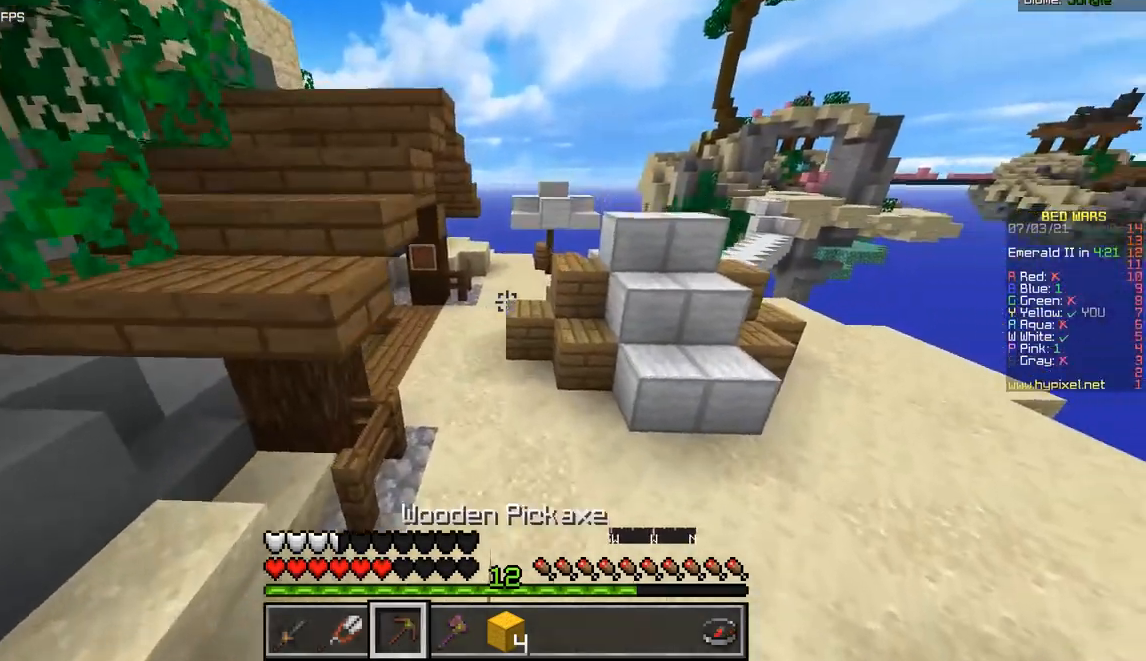
{"keys": ["z"], "mouse": [], "events": [[351, "d", "up"]]}
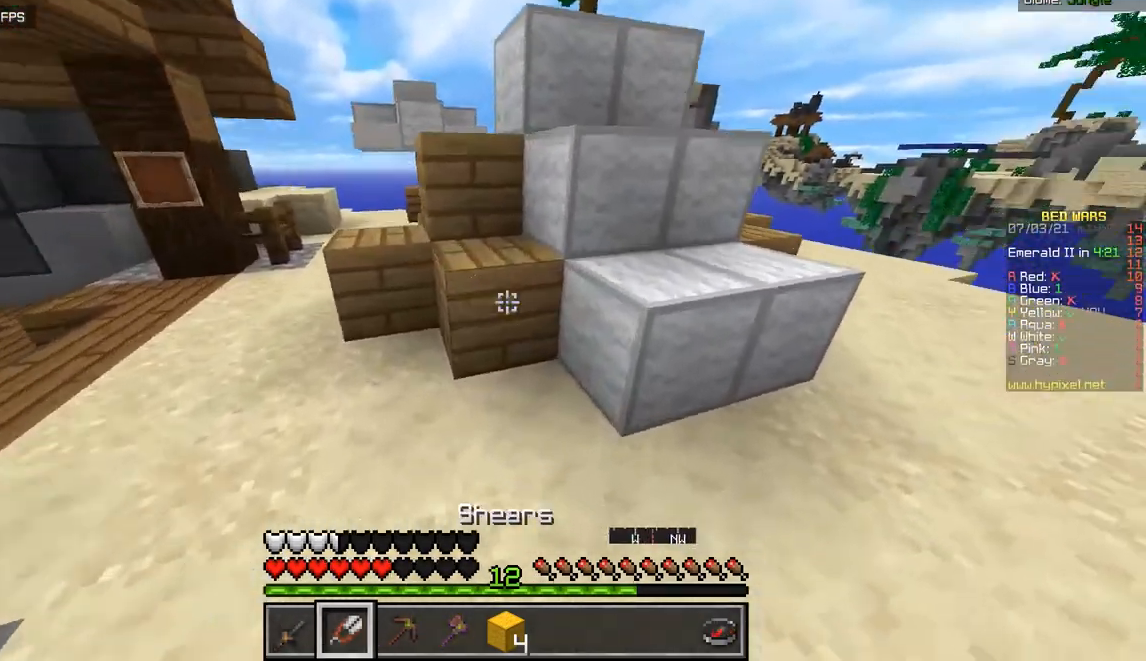
{"keys": [], "mouse": ["left"], "events": [[100, "d", "down"], [217, "z", "up"], [283, "mouse_left", "down"], [450, "d", "up"]]}
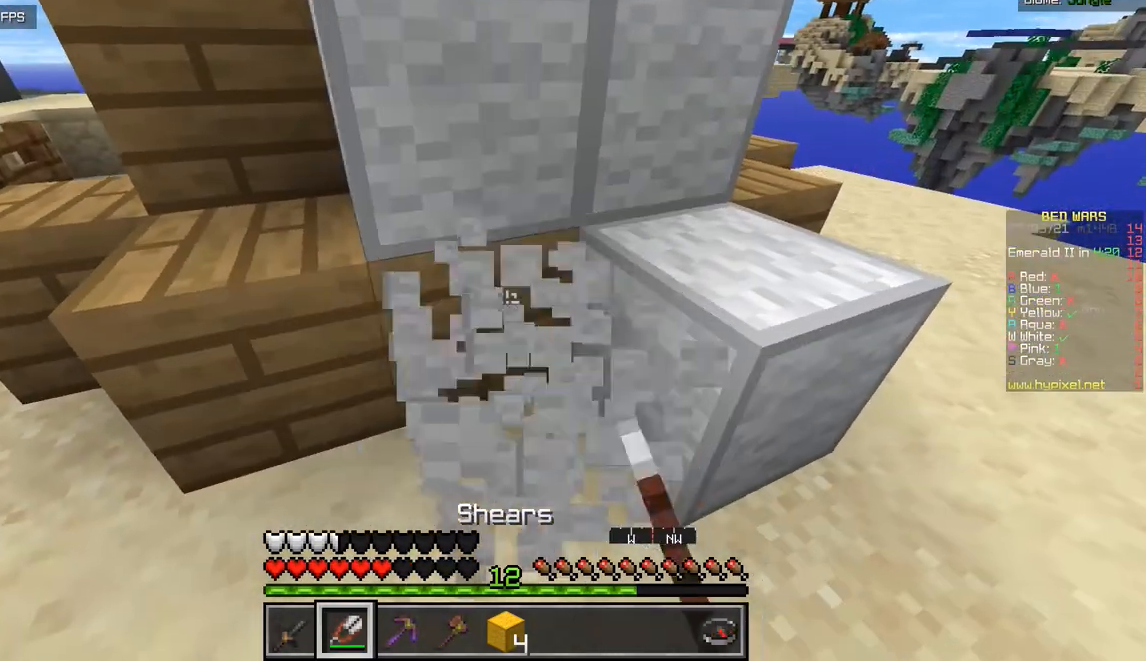
{"keys": [], "mouse": ["left"], "events": [[151, "s", "down"], [234, "s", "up"]]}
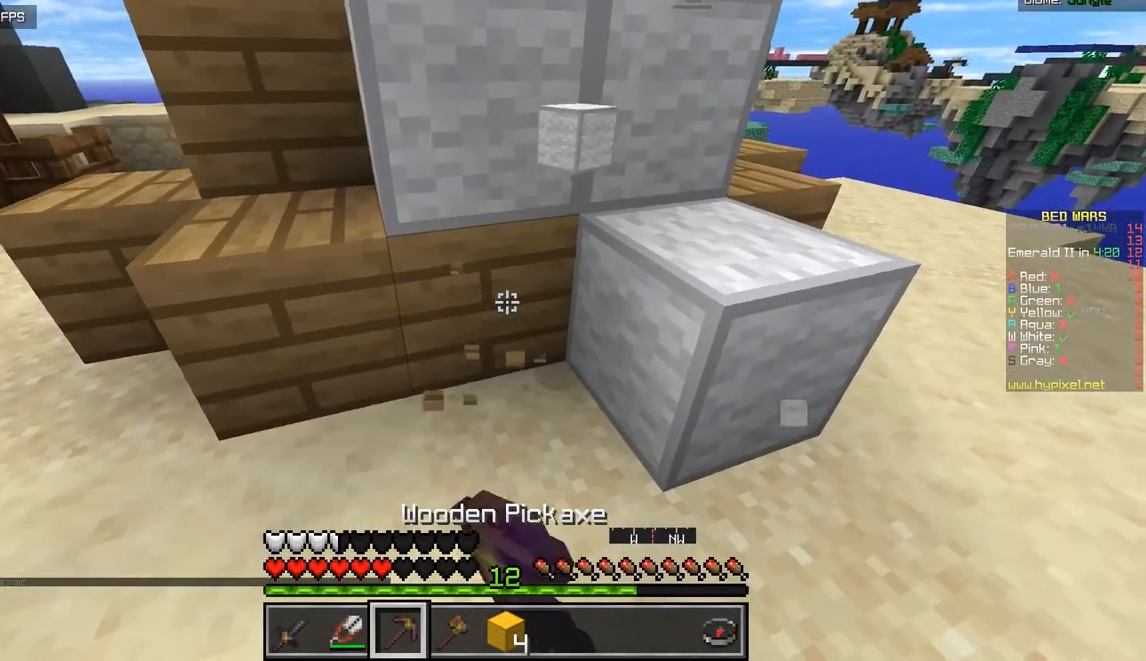
{"keys": [], "mouse": ["left"], "events": []}
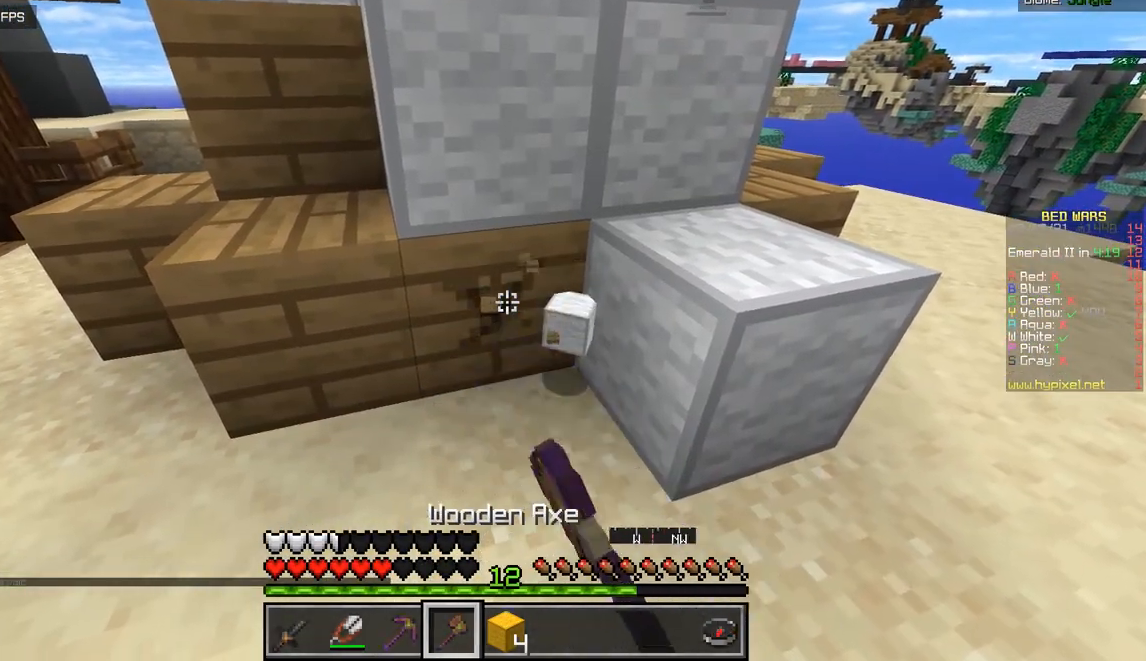
{"keys": ["s"], "mouse": ["left"], "events": [[367, "s", "down"]]}